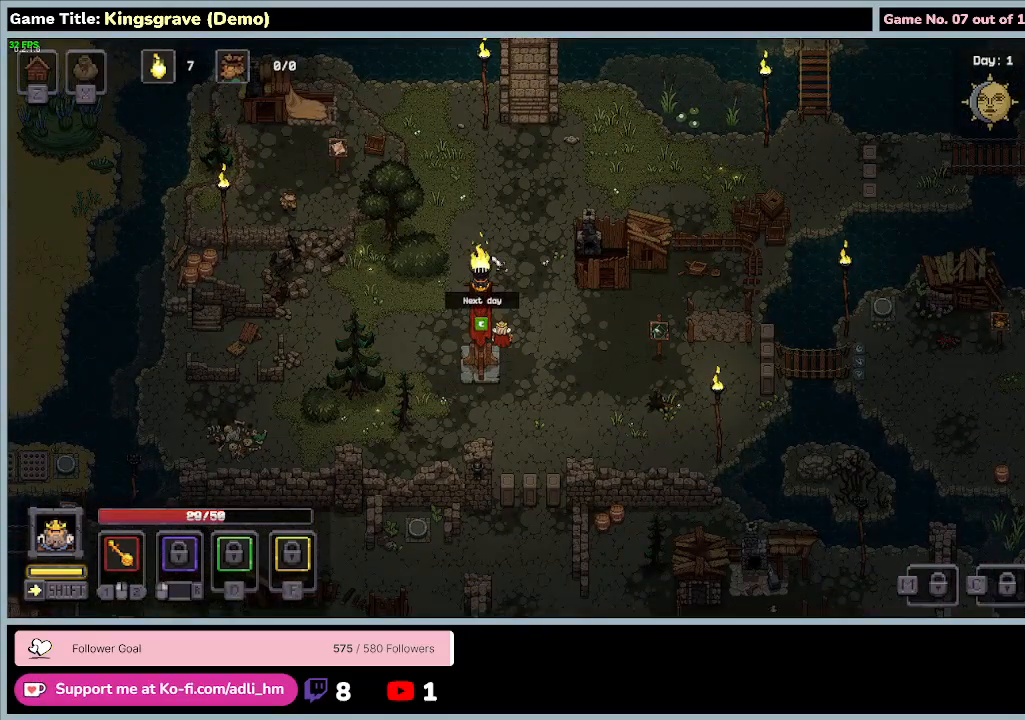
Gameplay with keyboard and mouse; each line is a JSON object with the keys and mouse buttons held at the frame after it. "events" lists presses ("down") and releases ("up") of "0", "1", "2", "3", "4", "5", "6", "7", "8", "9", "a", "alt", "b", "c", "caps_lock", "ctrl", "d", "down", "e", "escape", "f", "f1", "f2", "f3", "f4", "f5", "f6", "f7", "f8", "g", "h", "i", "j", "k", "l", "left", "m", "n", "o", "p", "q", "r", "return", "right", "s", "shift", "space", "t", "tab", "tilde", "u", "up", "v", "w", "x", "y", "z", "mouse_left", "mouse_wheel" and "mouse_right" between this image and that frame as [ms after this image, input, new state], when the widget could be followed in between. "mouse_left", "mouse_wheel", "mouse_right" = the "left", "wheel", "right" buttons of the "mouse" list. No other keys are recorded. "wheel" means that the mouse wheel is clicked or scrolled. Mouse movement is not recorded.
{"keys": ["e"], "mouse": [], "events": [[67, "e", "down"]]}
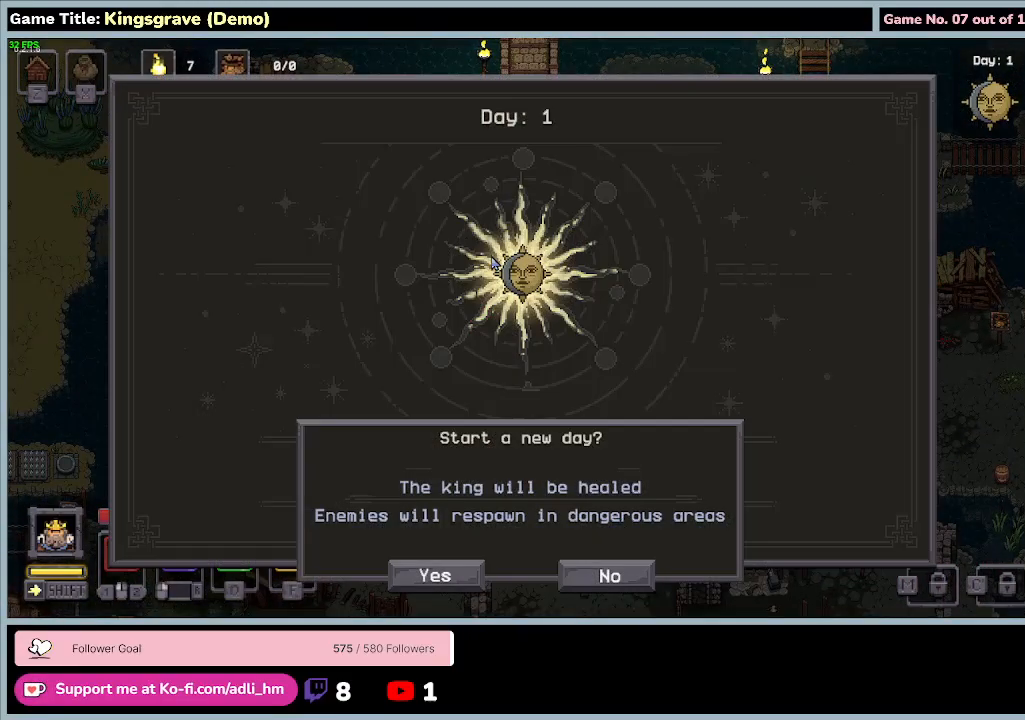
{"keys": [], "mouse": [], "events": [[33, "e", "up"]]}
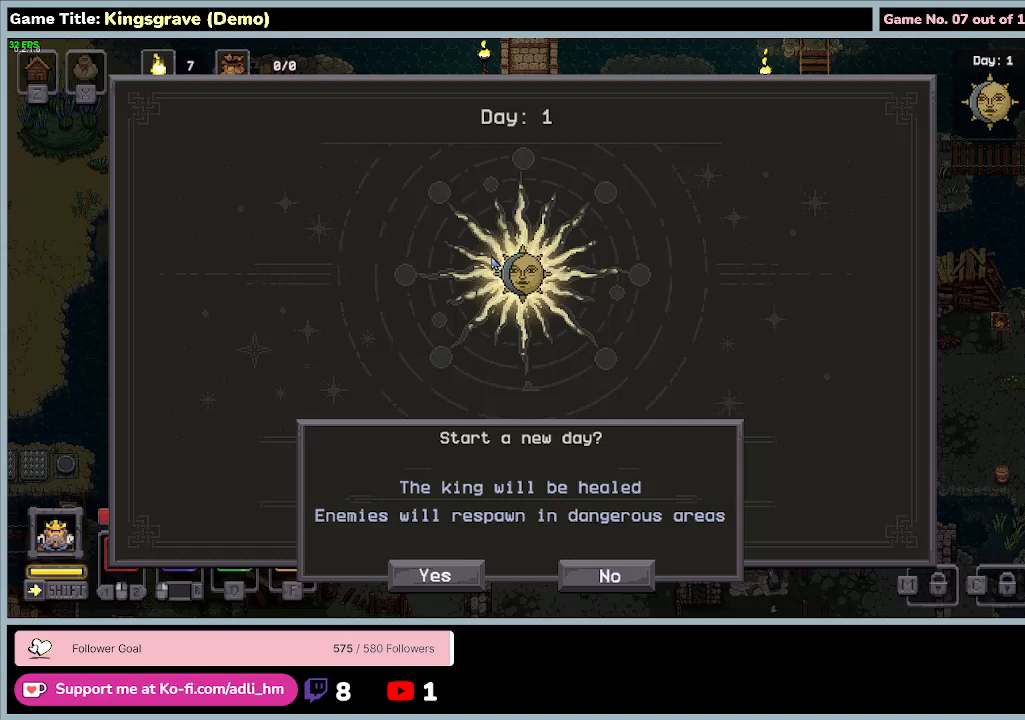
{"keys": [], "mouse": [], "events": []}
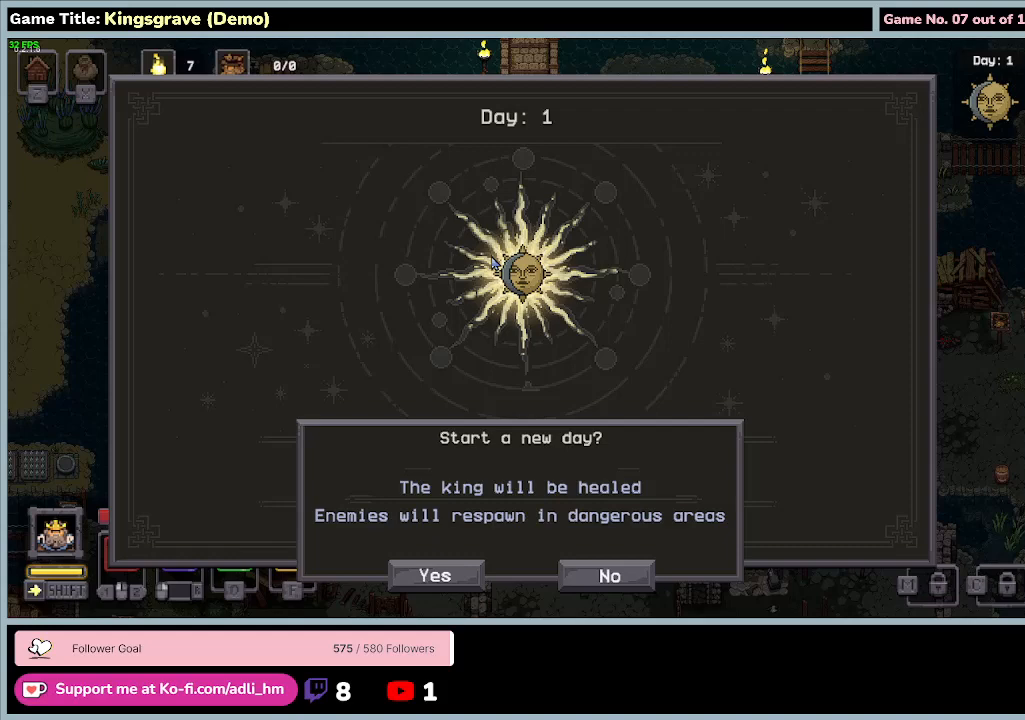
{"keys": [], "mouse": [], "events": []}
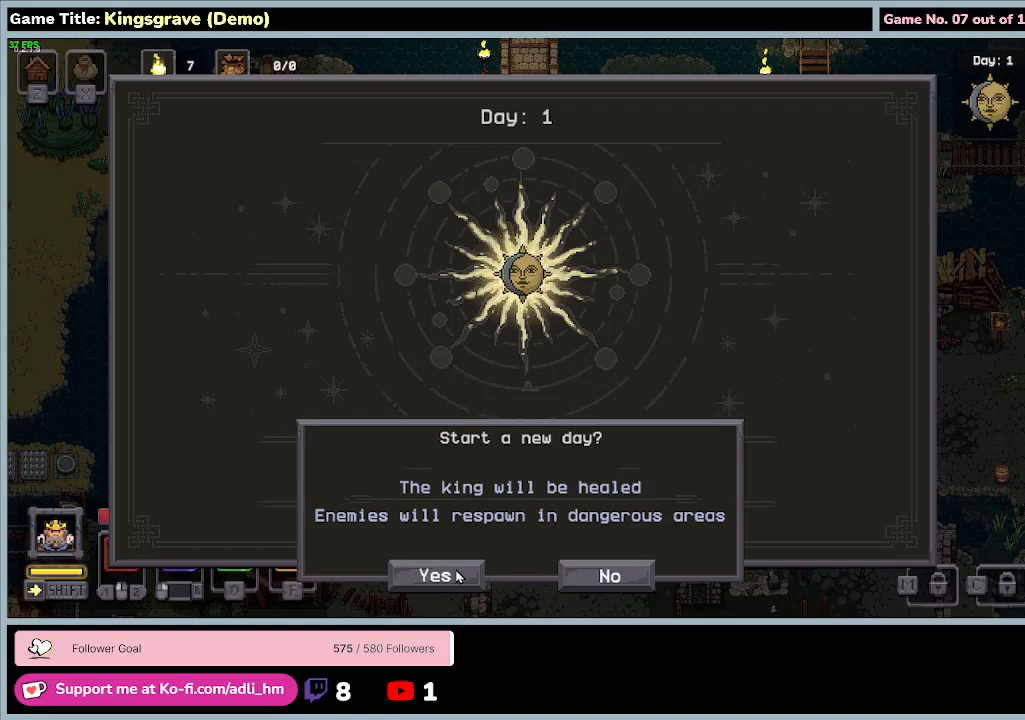
{"keys": [], "mouse": [], "events": [[200, "mouse_left", "down"], [500, "mouse_left", "up"]]}
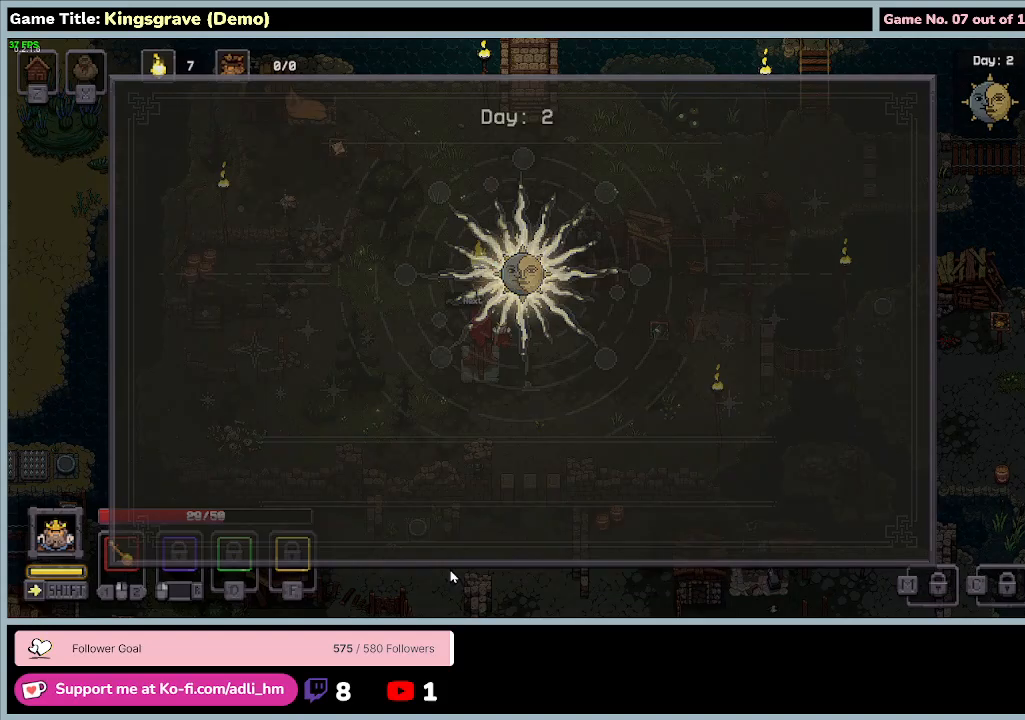
{"keys": [], "mouse": [], "events": []}
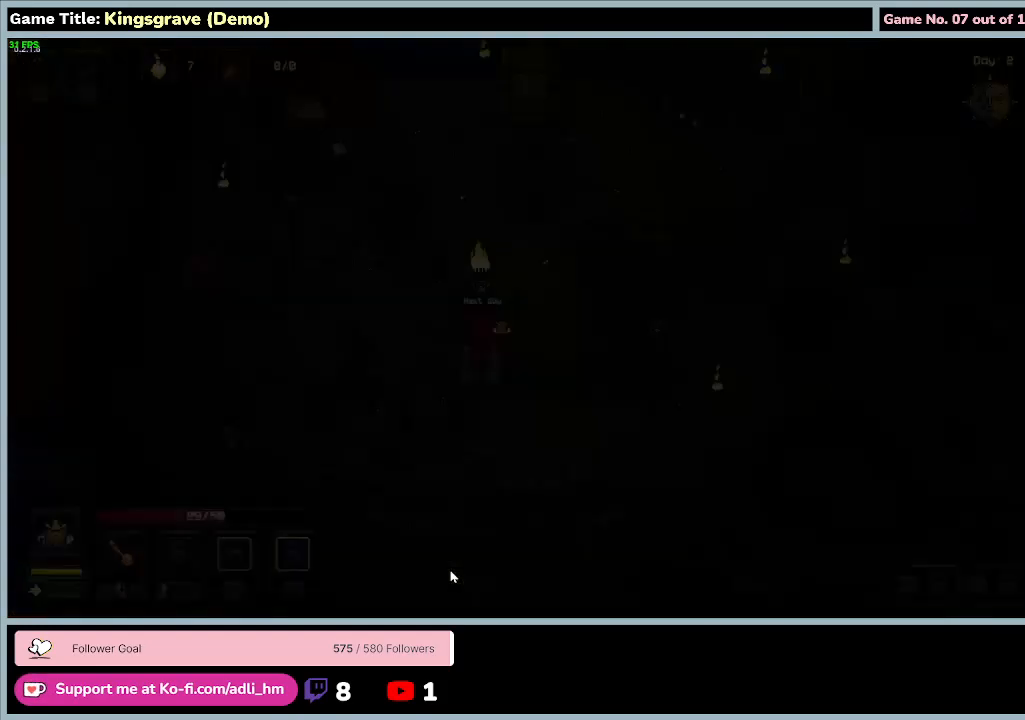
{"keys": [], "mouse": [], "events": []}
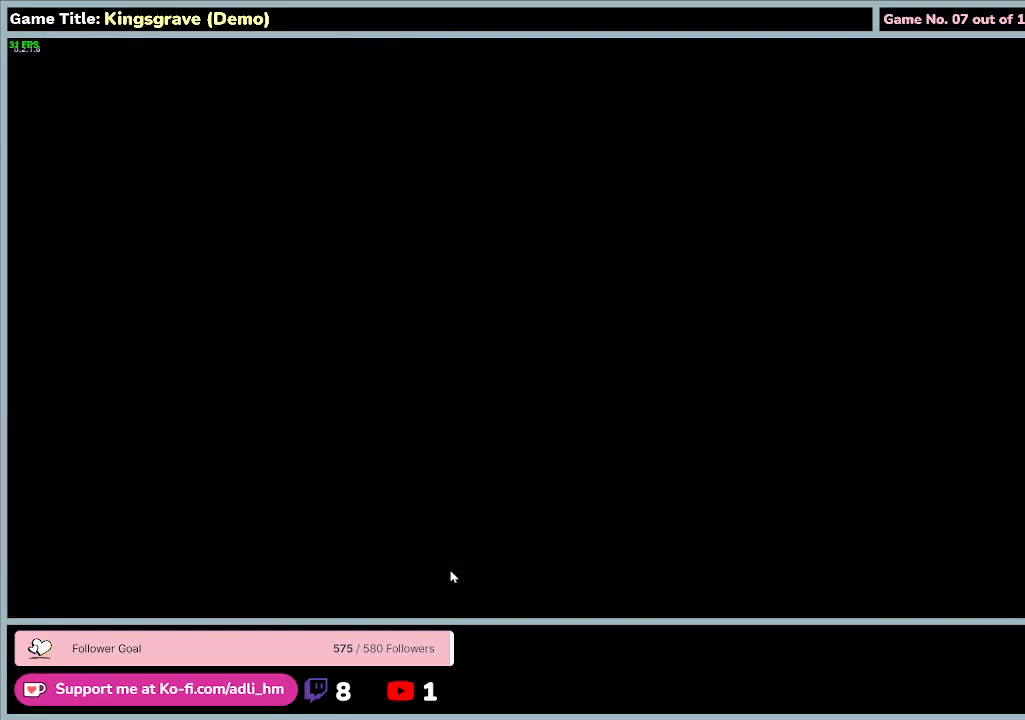
{"keys": [], "mouse": [], "events": []}
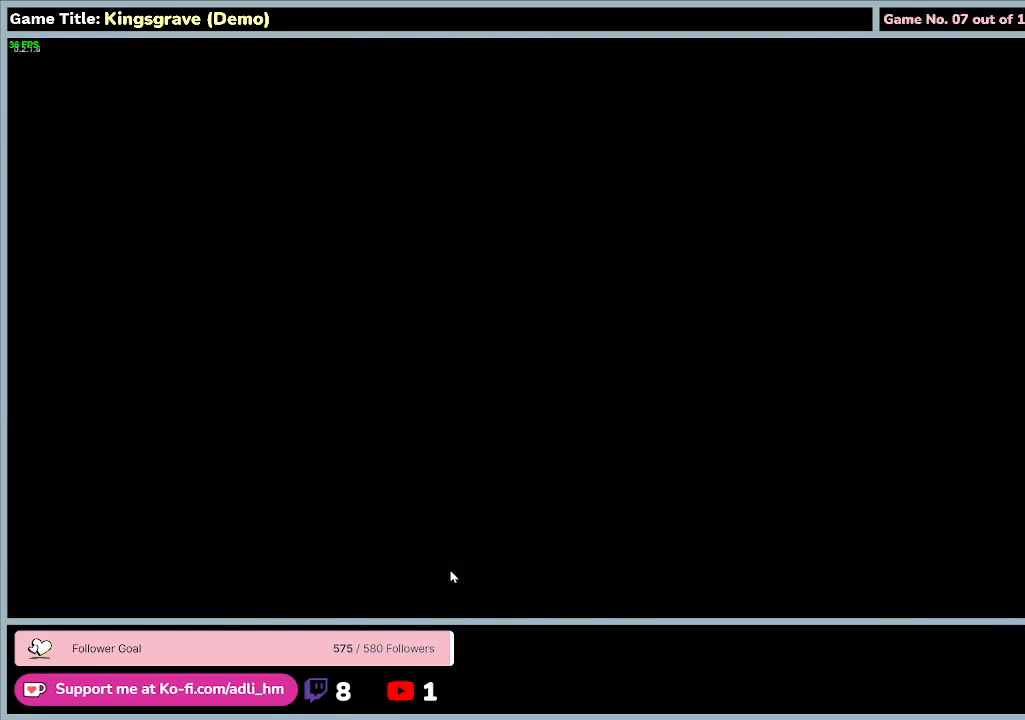
{"keys": [], "mouse": [], "events": []}
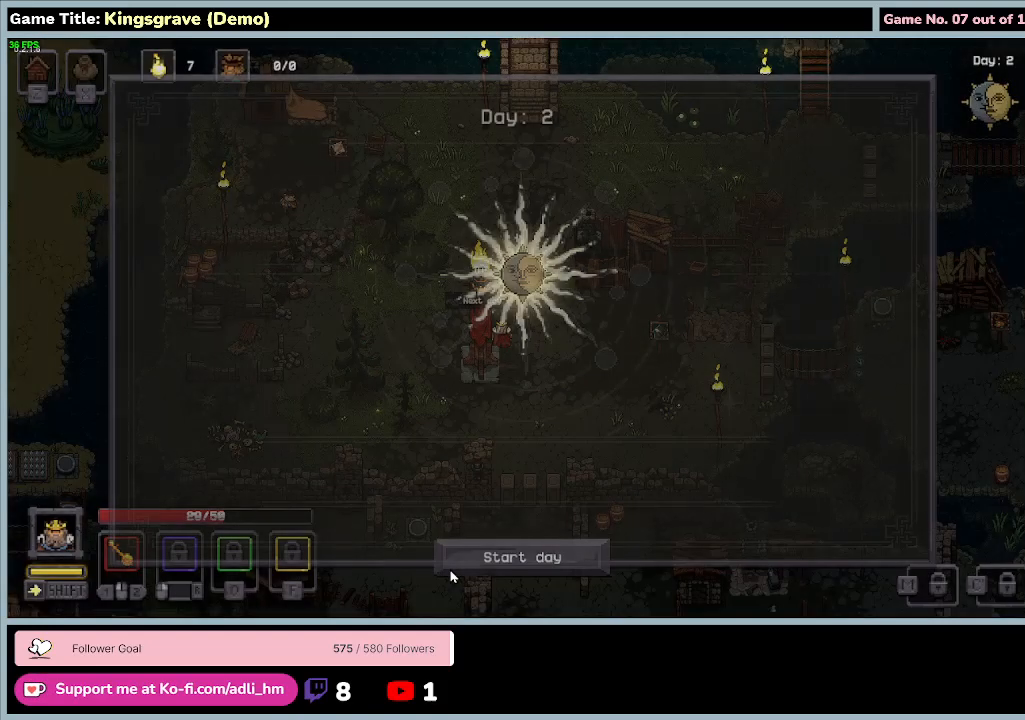
{"keys": [], "mouse": [], "events": []}
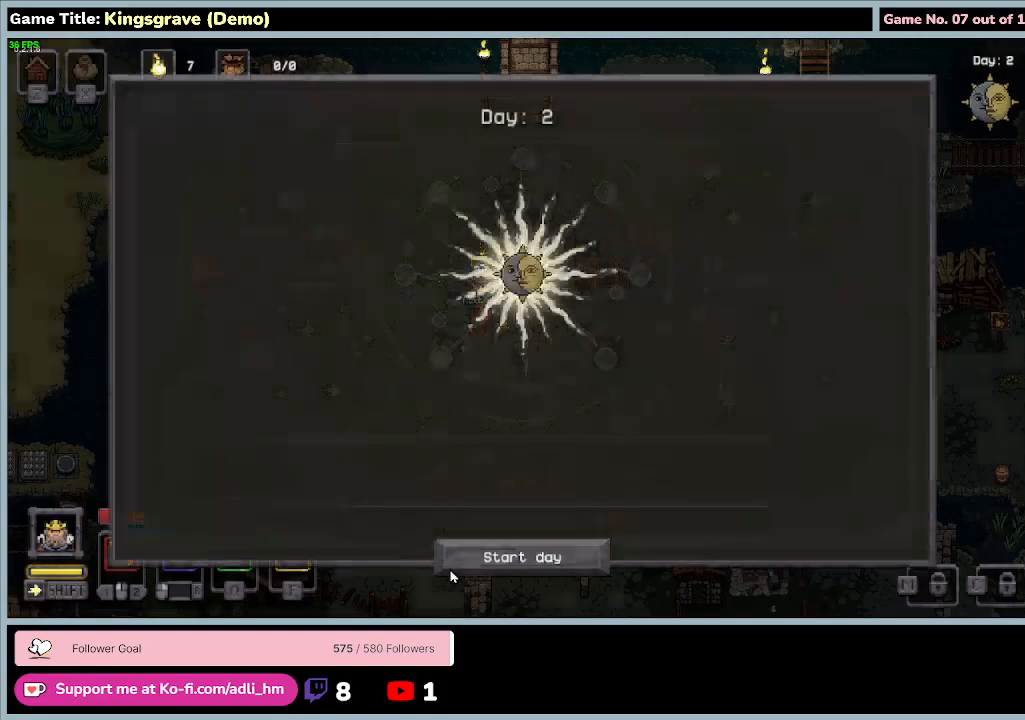
{"keys": [], "mouse": [], "events": []}
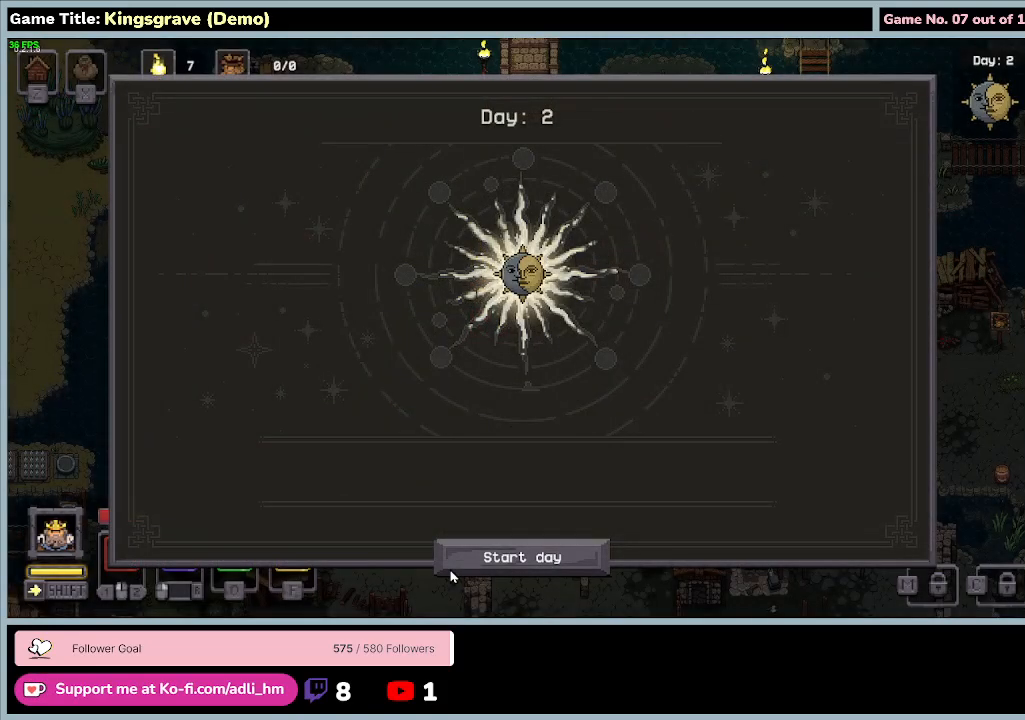
{"keys": [], "mouse": ["left"], "events": [[300, "mouse_left", "down"]]}
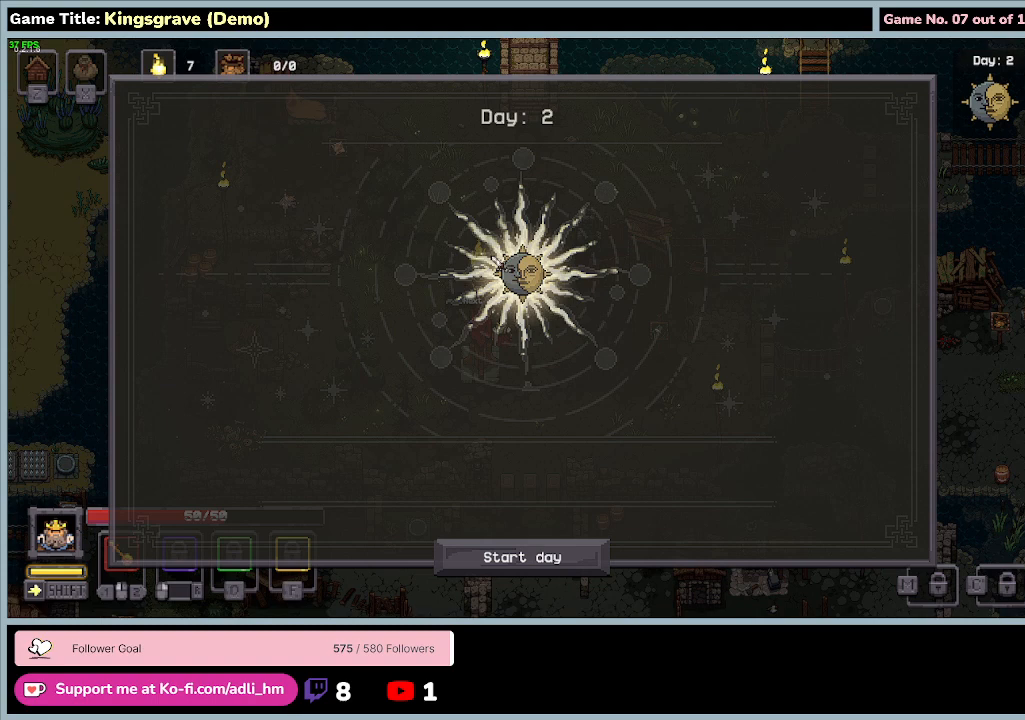
{"keys": [], "mouse": [], "events": [[133, "mouse_left", "up"]]}
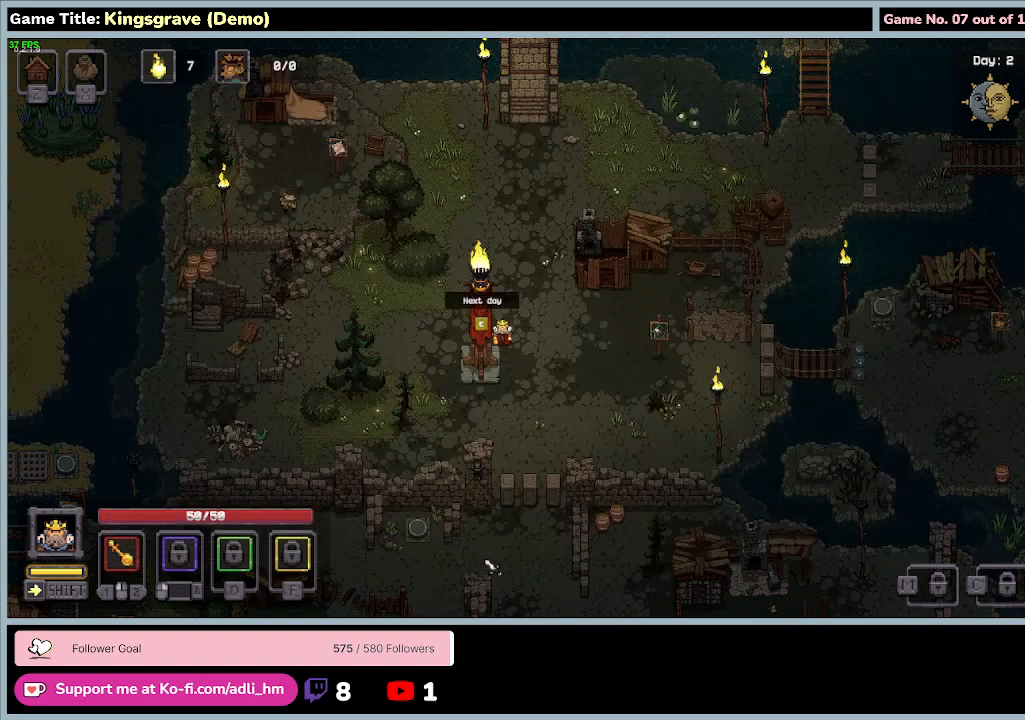
{"keys": [], "mouse": [], "events": []}
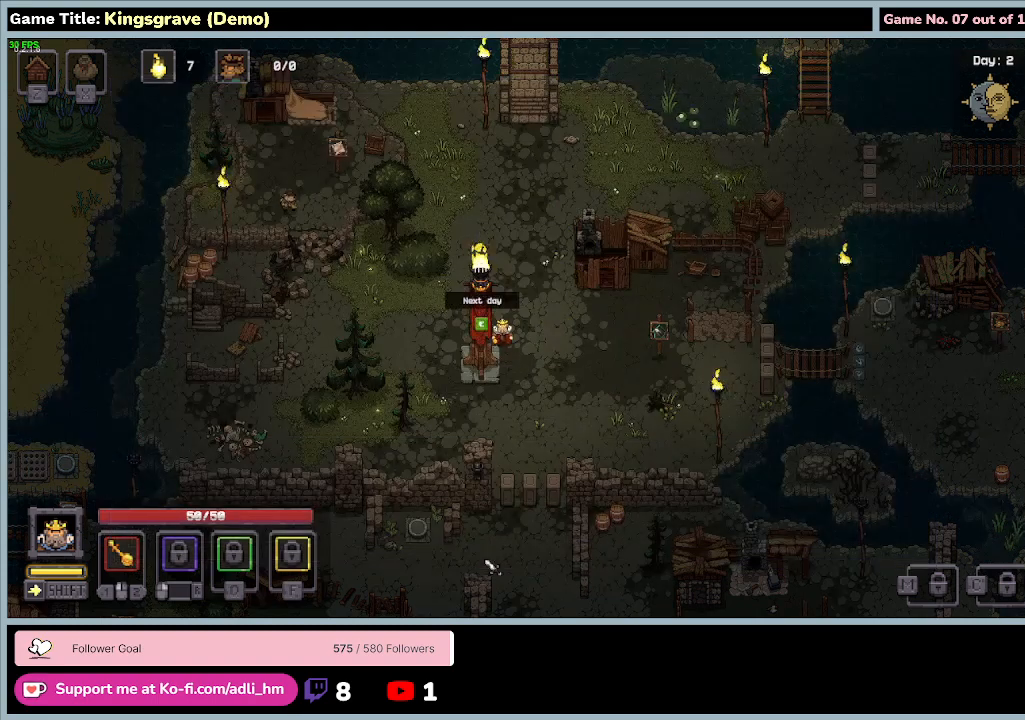
{"keys": [], "mouse": [], "events": []}
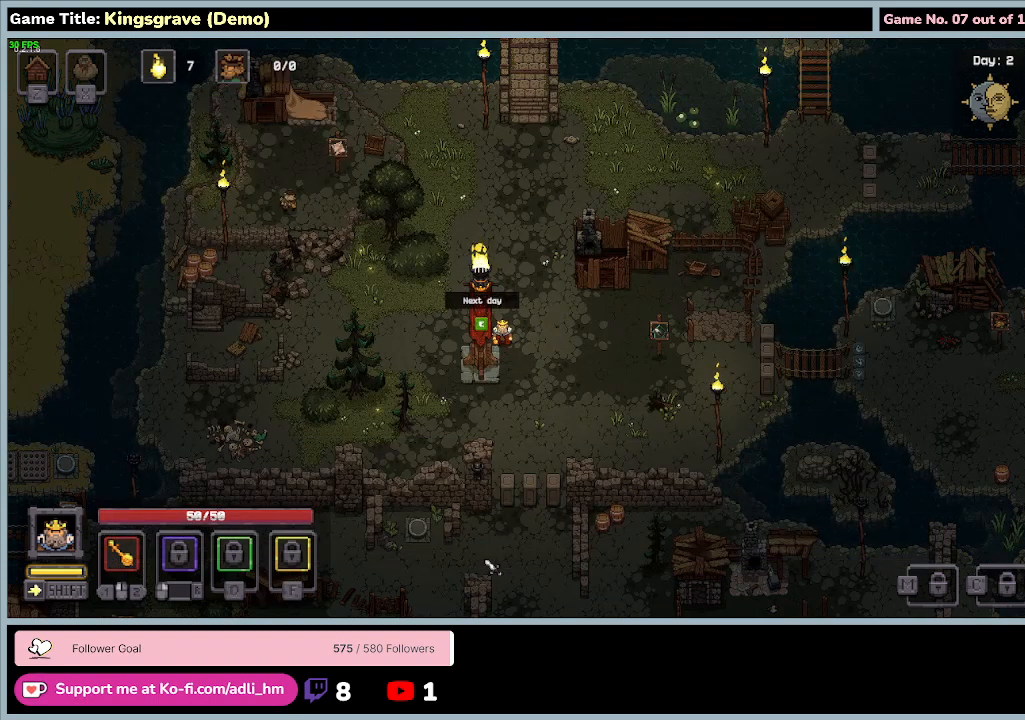
{"keys": ["s"], "mouse": [], "events": [[400, "s", "down"]]}
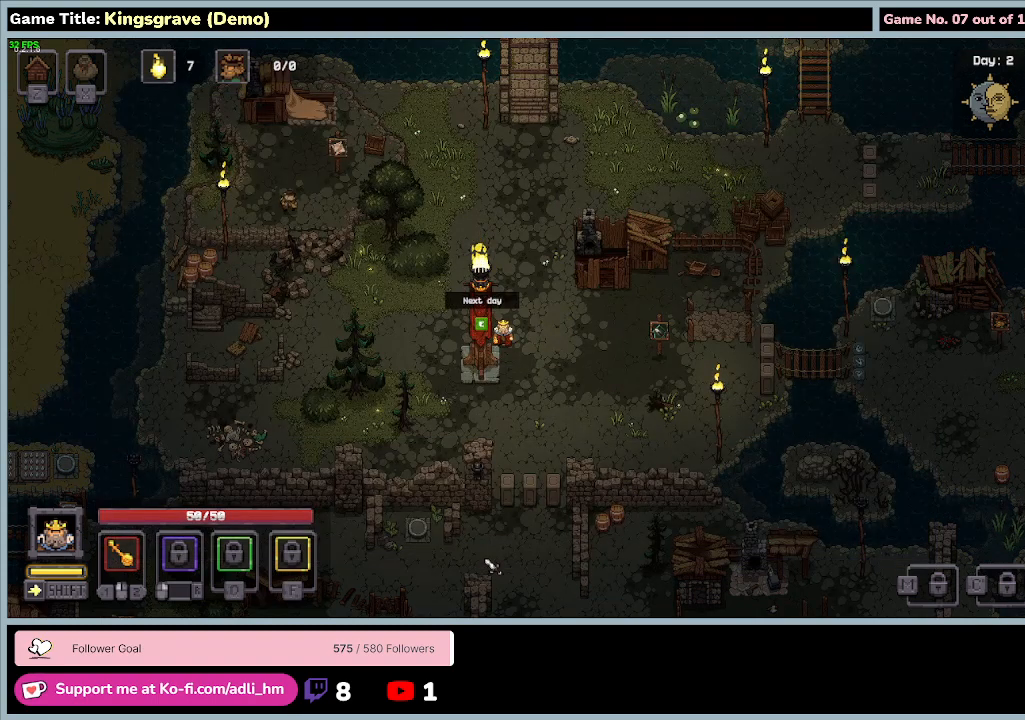
{"keys": ["d", "s"], "mouse": [], "events": [[133, "d", "down"]]}
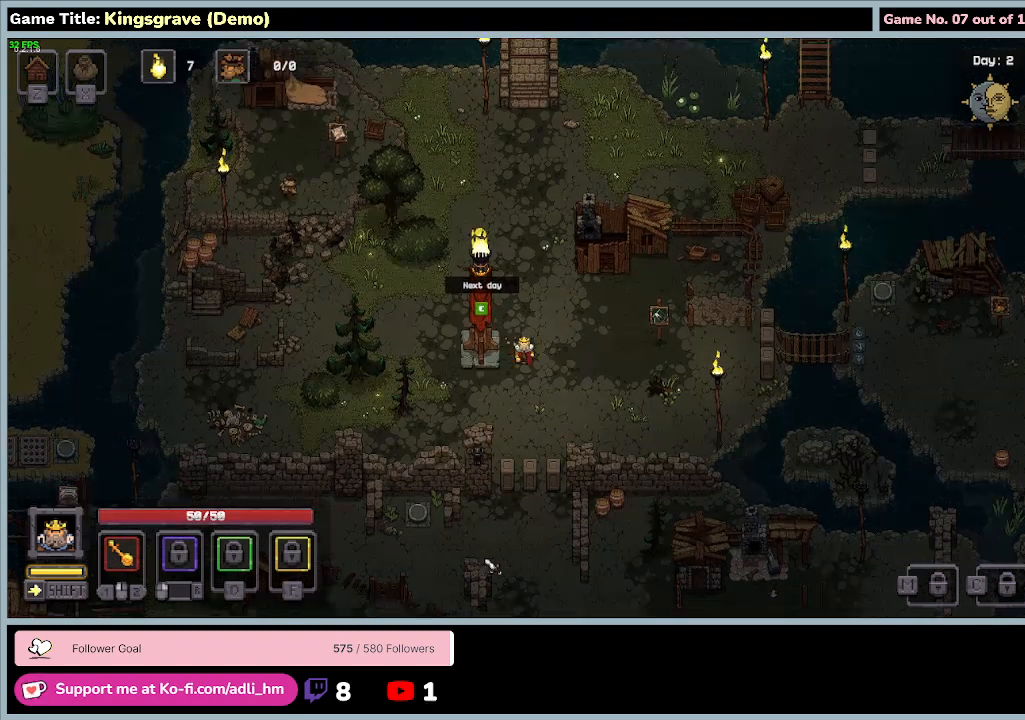
{"keys": ["d"], "mouse": [], "events": [[200, "s", "up"]]}
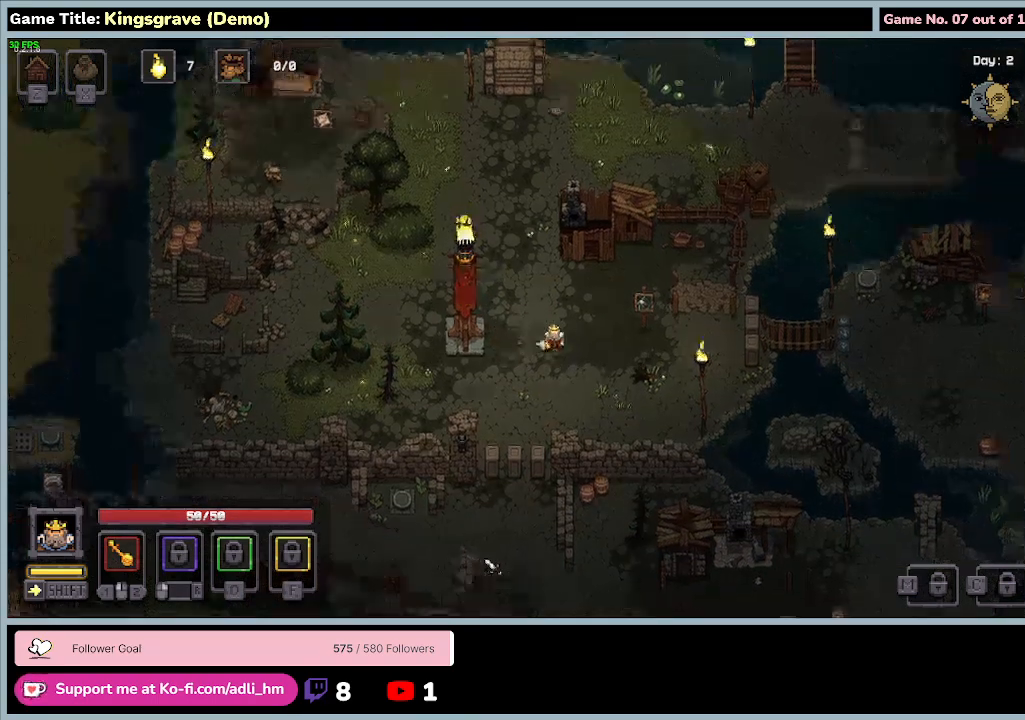
{"keys": ["a", "d", "w"], "mouse": [], "events": [[300, "w", "down"], [467, "a", "down"]]}
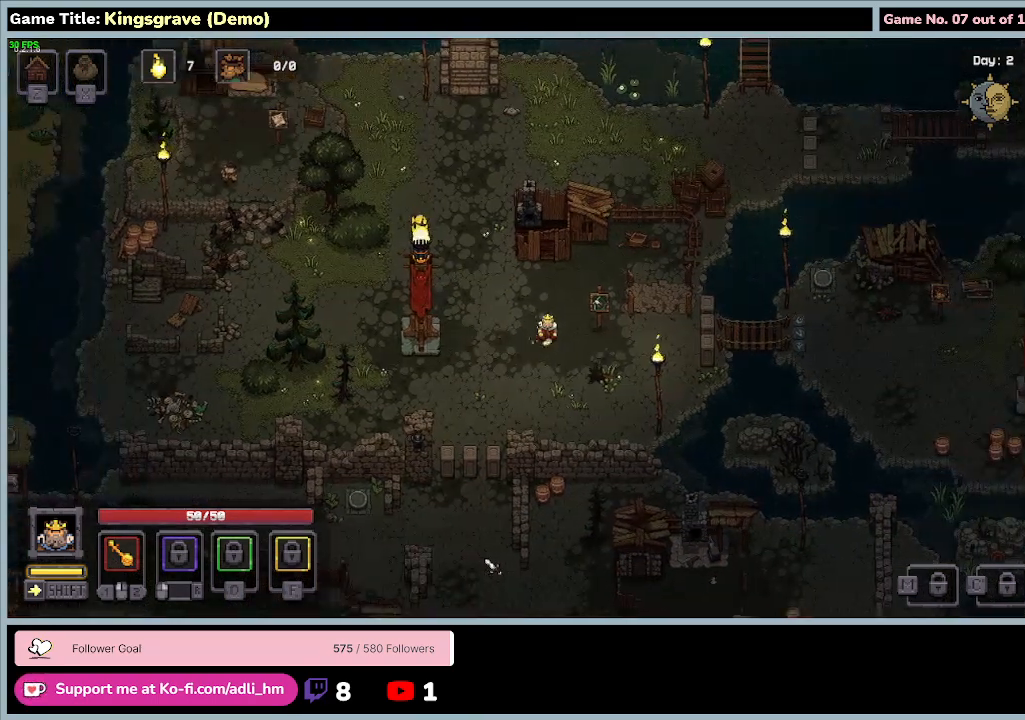
{"keys": ["a"], "mouse": [], "events": [[133, "d", "up"], [367, "w", "up"]]}
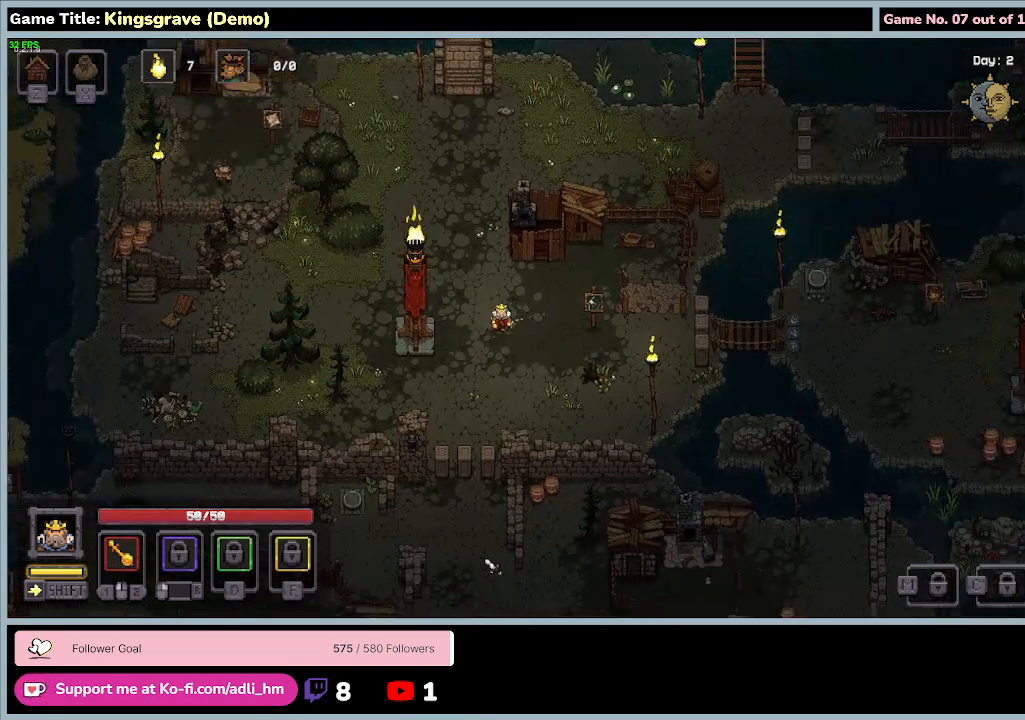
{"keys": ["a"], "mouse": [], "events": []}
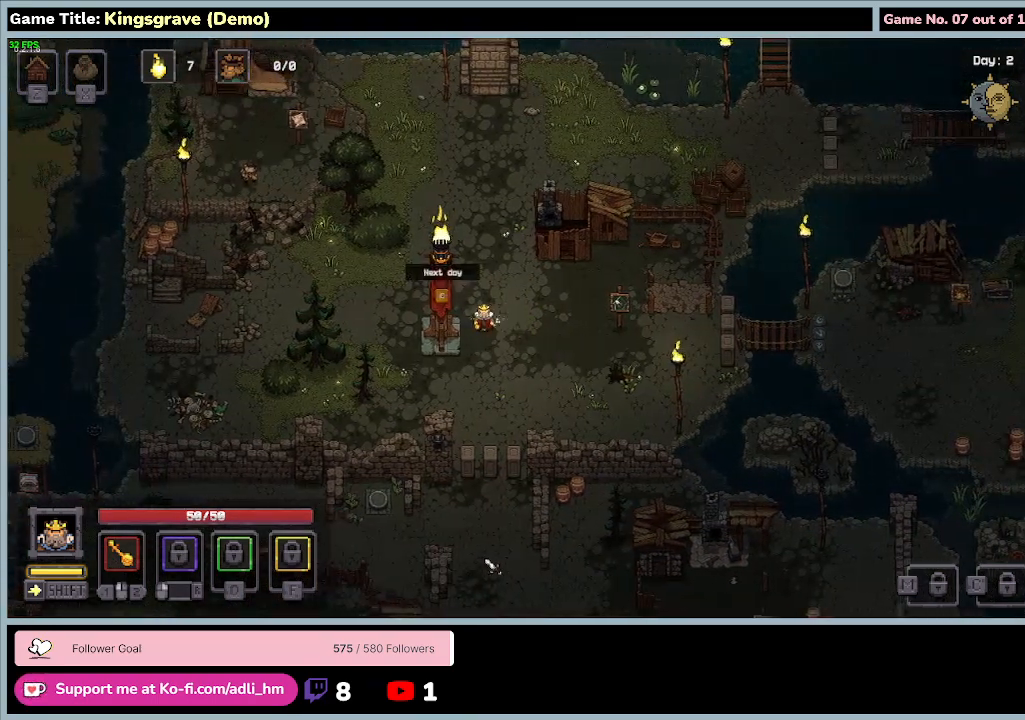
{"keys": ["a", "w"], "mouse": [], "events": [[367, "w", "down"]]}
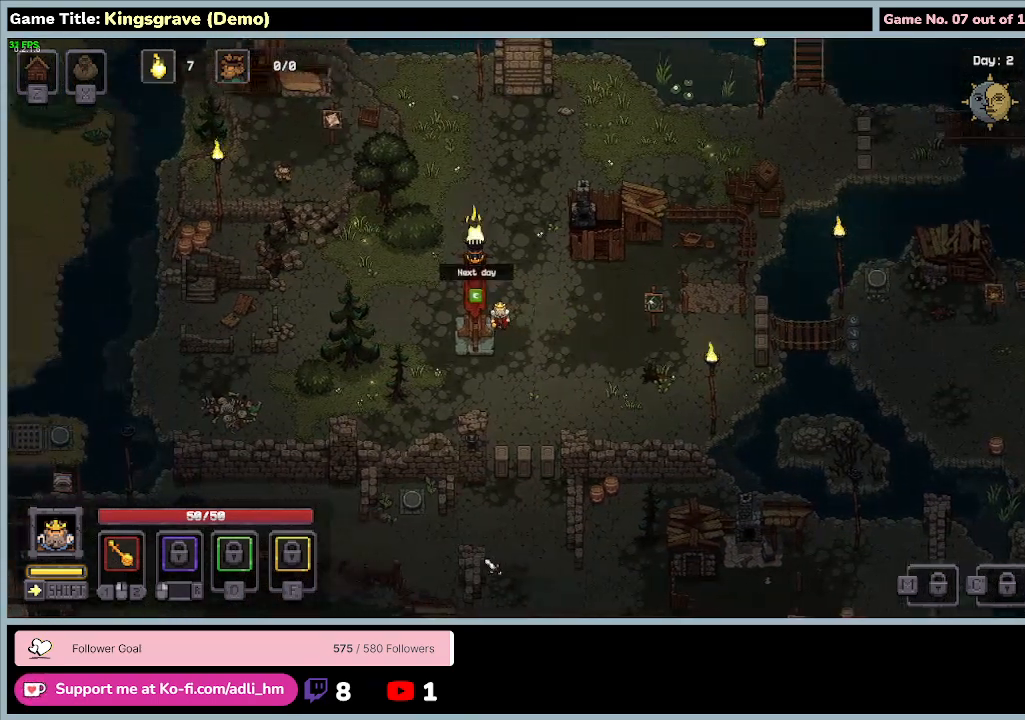
{"keys": ["a", "w"], "mouse": [], "events": []}
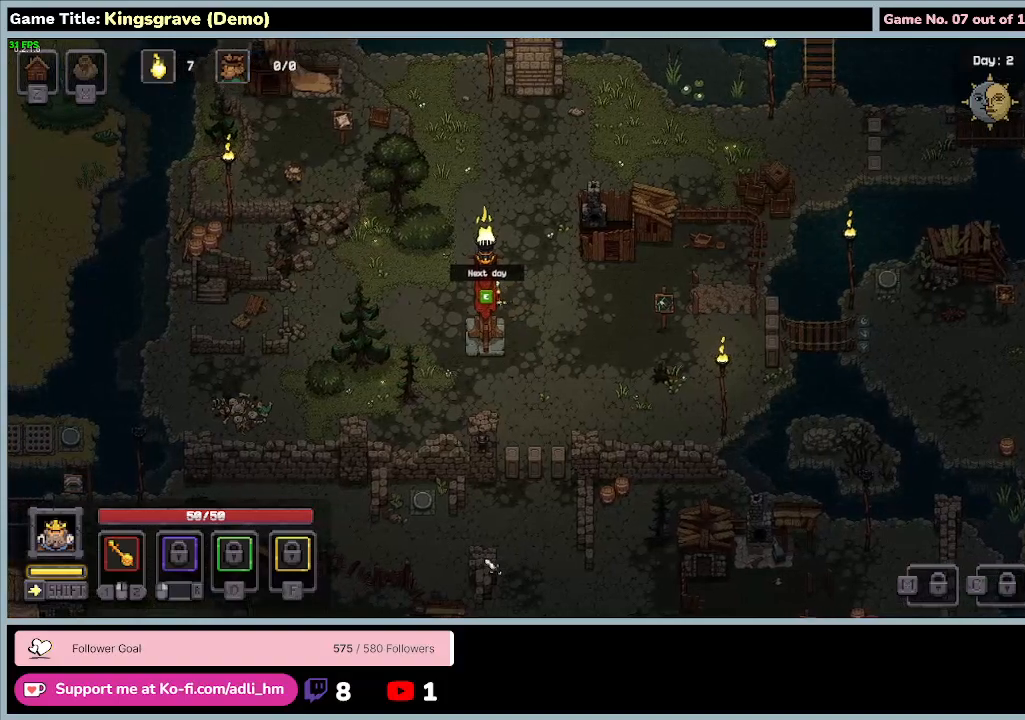
{"keys": ["a", "w"], "mouse": [], "events": []}
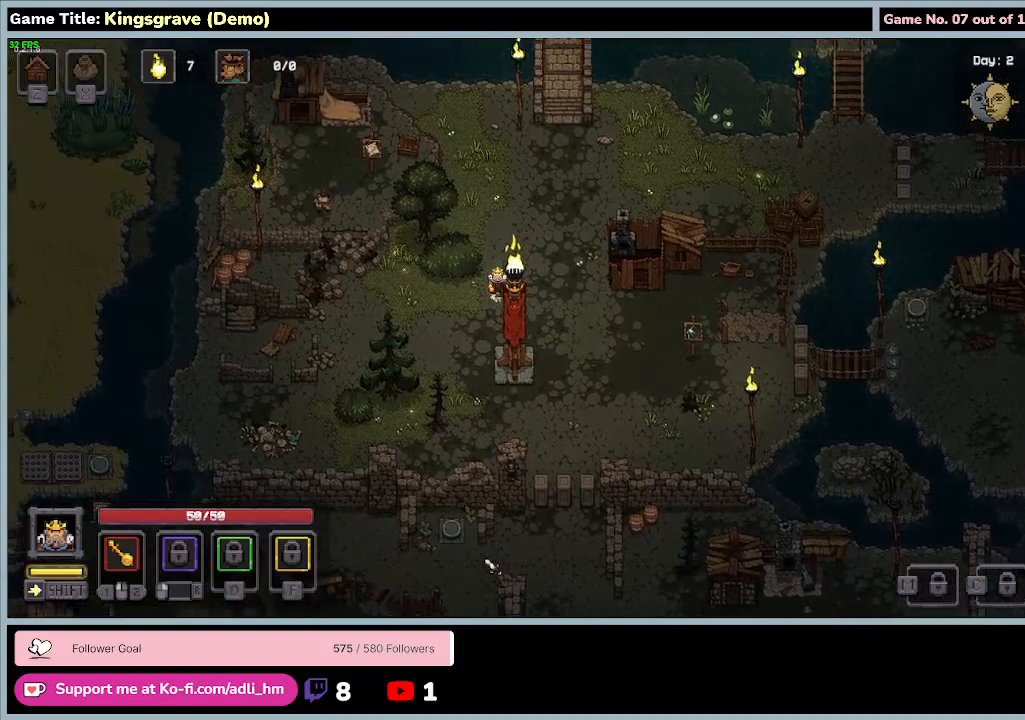
{"keys": ["w"], "mouse": [], "events": [[67, "a", "up"]]}
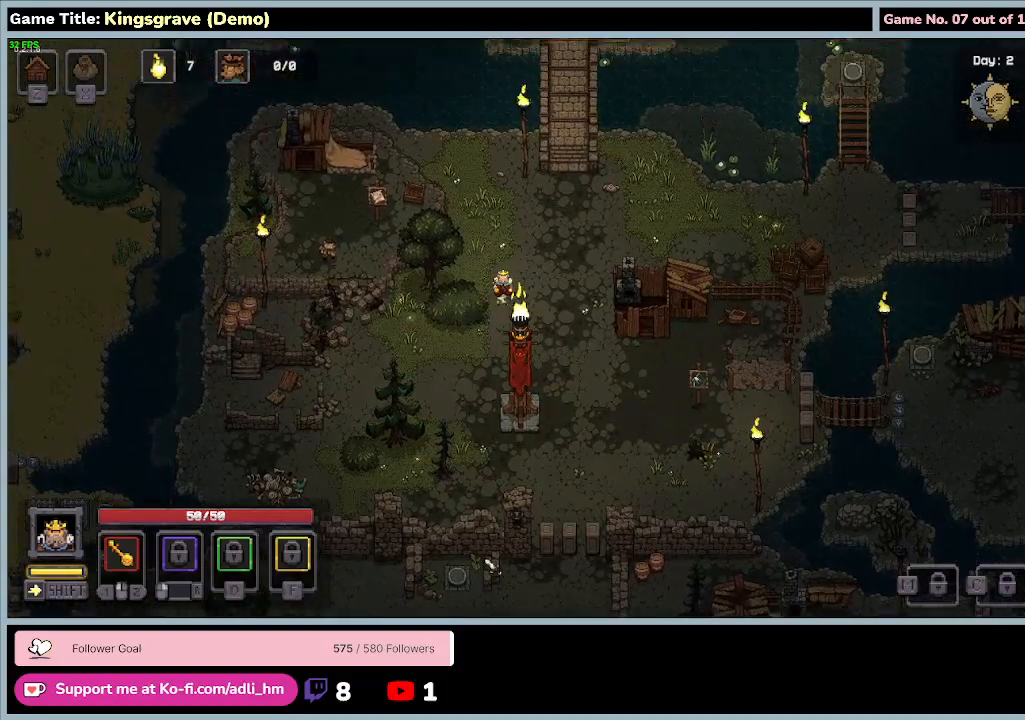
{"keys": ["w"], "mouse": [], "events": []}
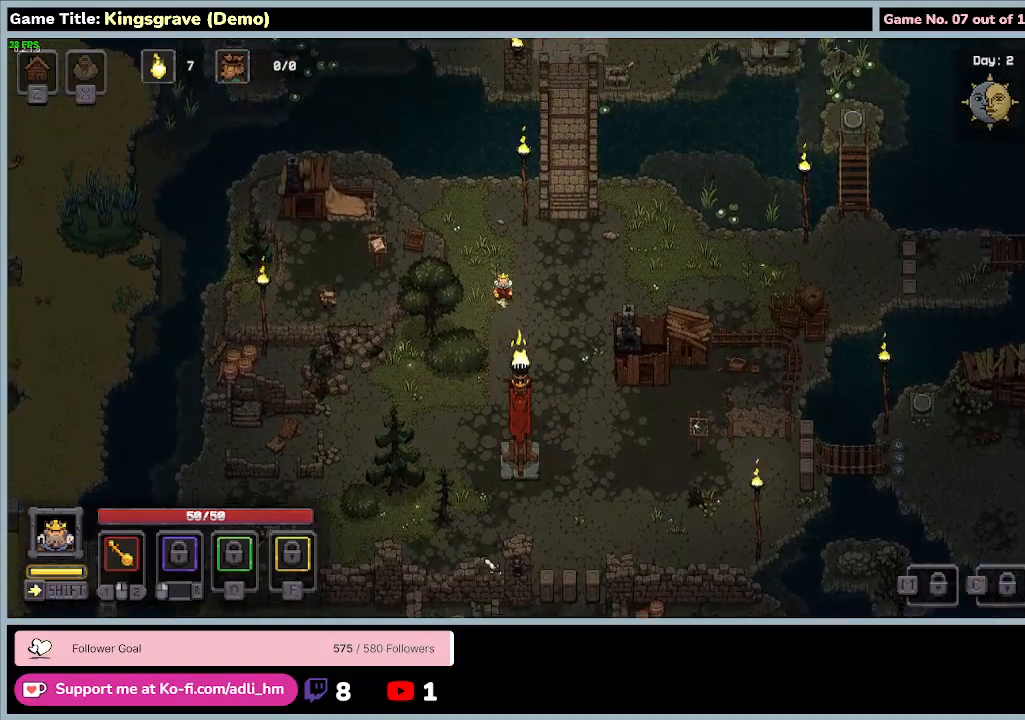
{"keys": ["w"], "mouse": [], "events": []}
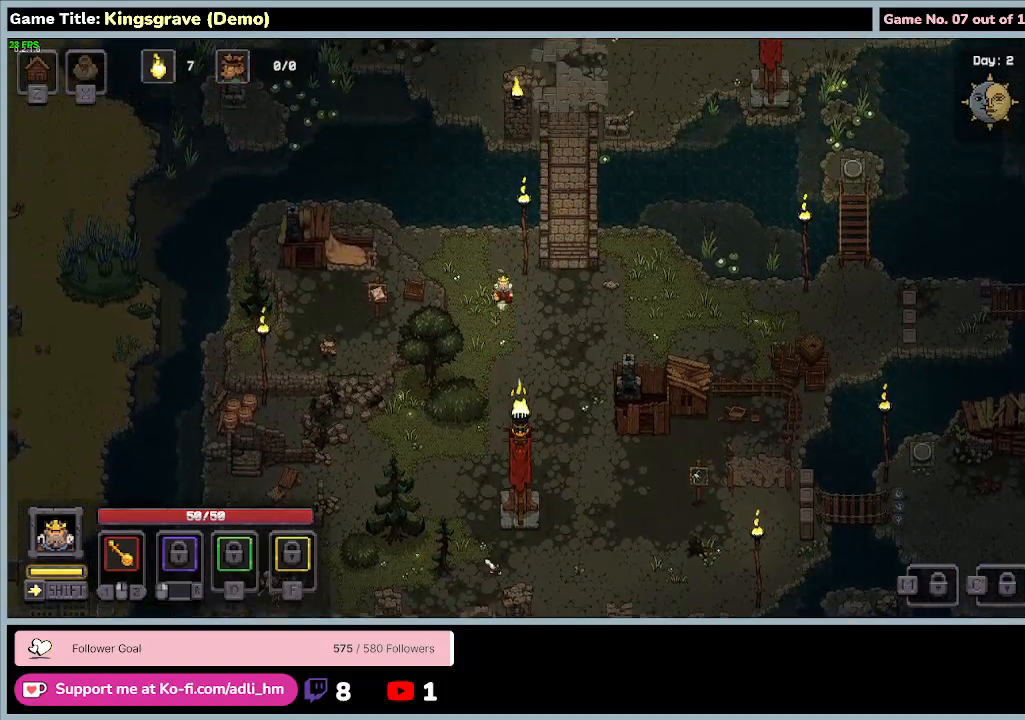
{"keys": ["d", "w"], "mouse": [], "events": [[100, "d", "down"]]}
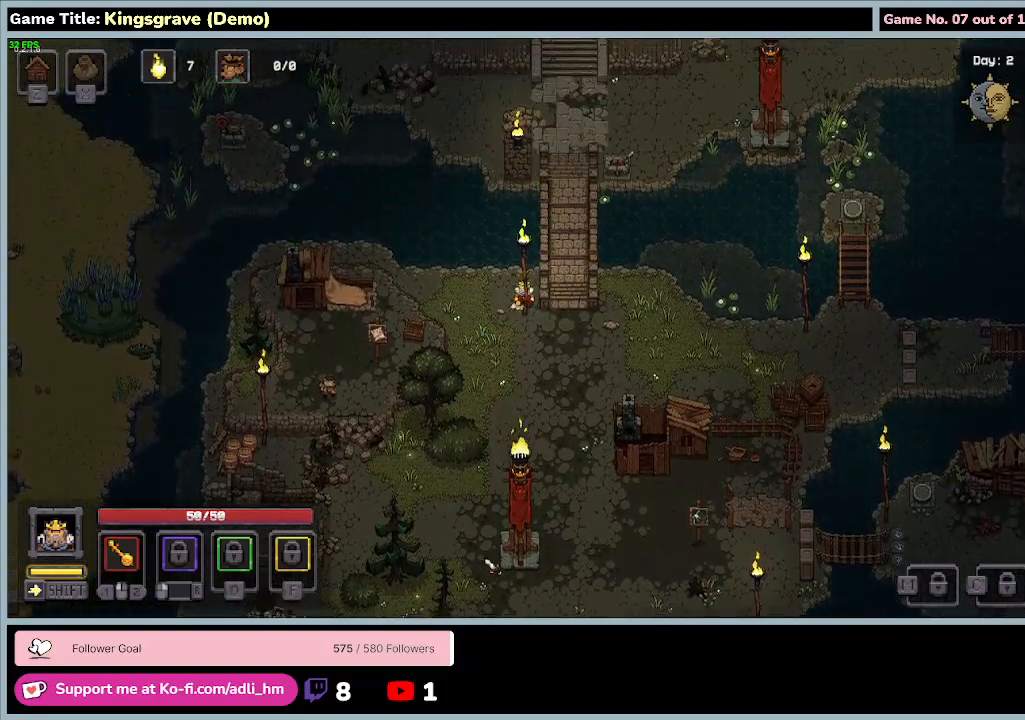
{"keys": ["d", "s"], "mouse": [], "events": [[267, "w", "up"], [333, "s", "down"]]}
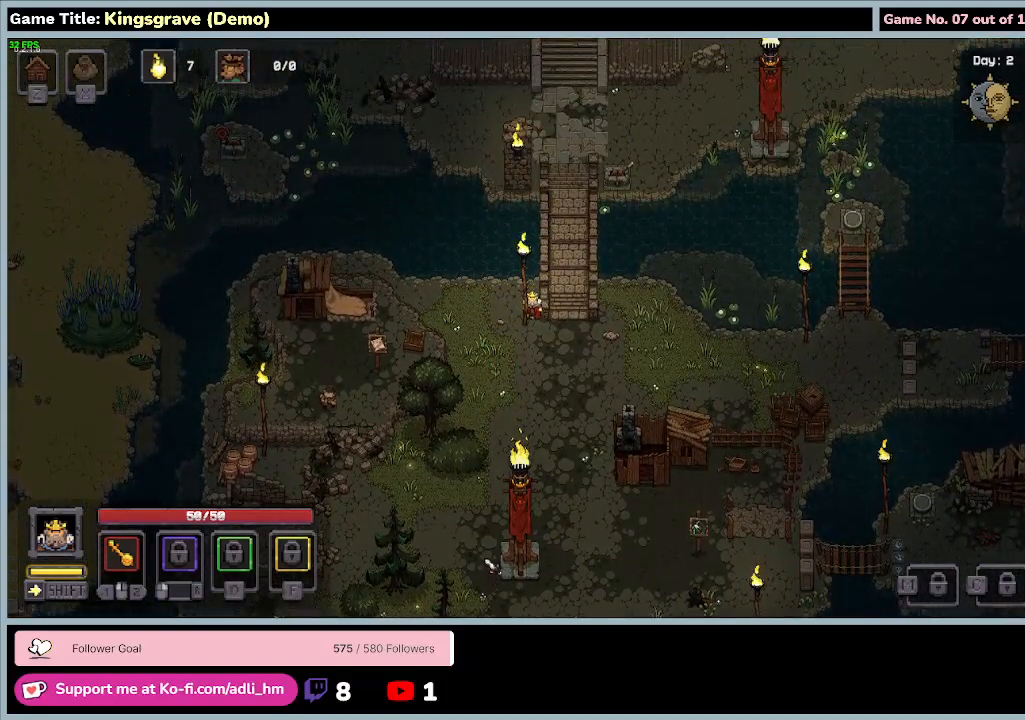
{"keys": ["d", "s"], "mouse": [], "events": []}